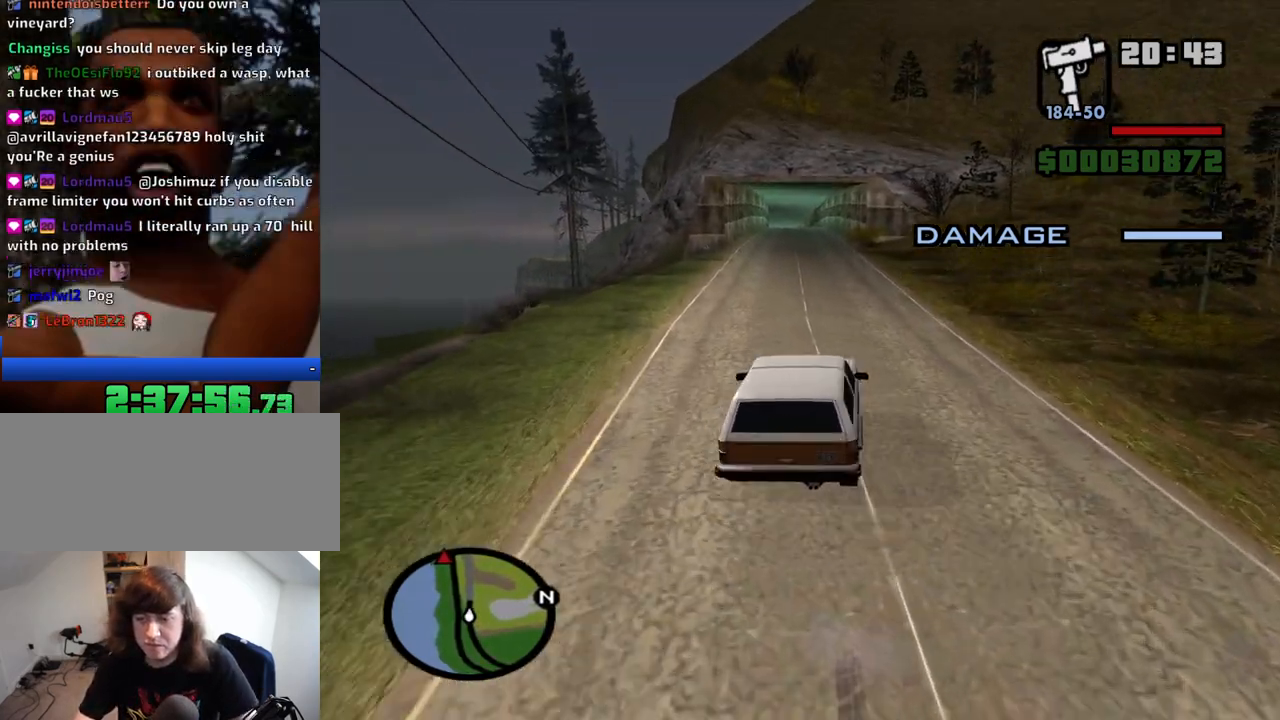
Gameplay with keyboard and mouse; each line is a JSON object with the keys and mouse buttons held at the frame after it. "events" lists presses ("down") and releases ("up") of "1", "2", "3", "4", "5", "6", "8", "a", "alt", "c", "ctrl", "d", "down", "e", "escape", "f", "f1", "f2", "f3", "g", "h", "left", "num2", "q", "r", "right", "s", "shift", "space", "t", "tab", "up", "v", "w", "x", "z", "mouse_left", "mouse_middle", "mouse_right", "mouse_wheel_up" and "mouse_wheel_down" between this image and that frame as [ms after this image, input, new state], when the widget could be followed in between. "mouse_left", "mouse_middle", "mouse_right", "mouse_wheel_up", "mouse_wheel_down" = the "left", "middle", "right", "wheel_up", "wheel_down" buttons of the "mouse" list. No other keys are recorded. Mouse movement is not recorded.
{"keys": ["w"], "mouse": [], "events": [[33, "a", "up"]]}
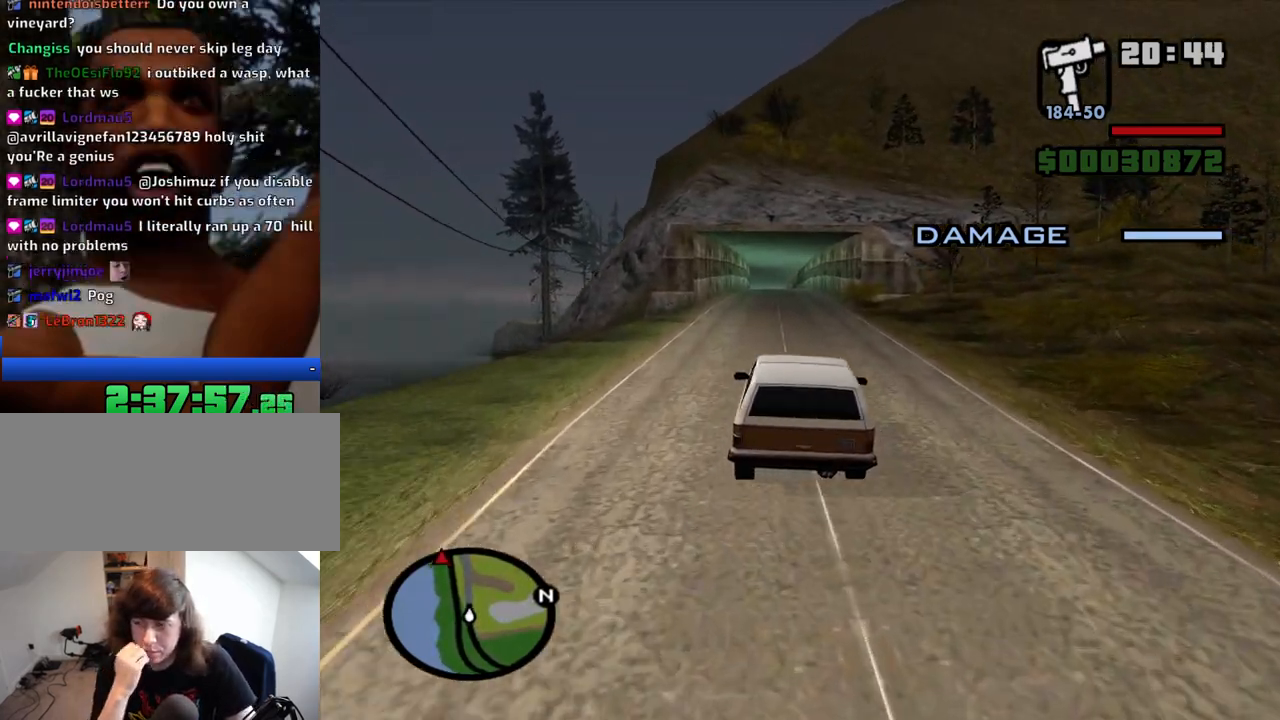
{"keys": ["w"], "mouse": [], "events": []}
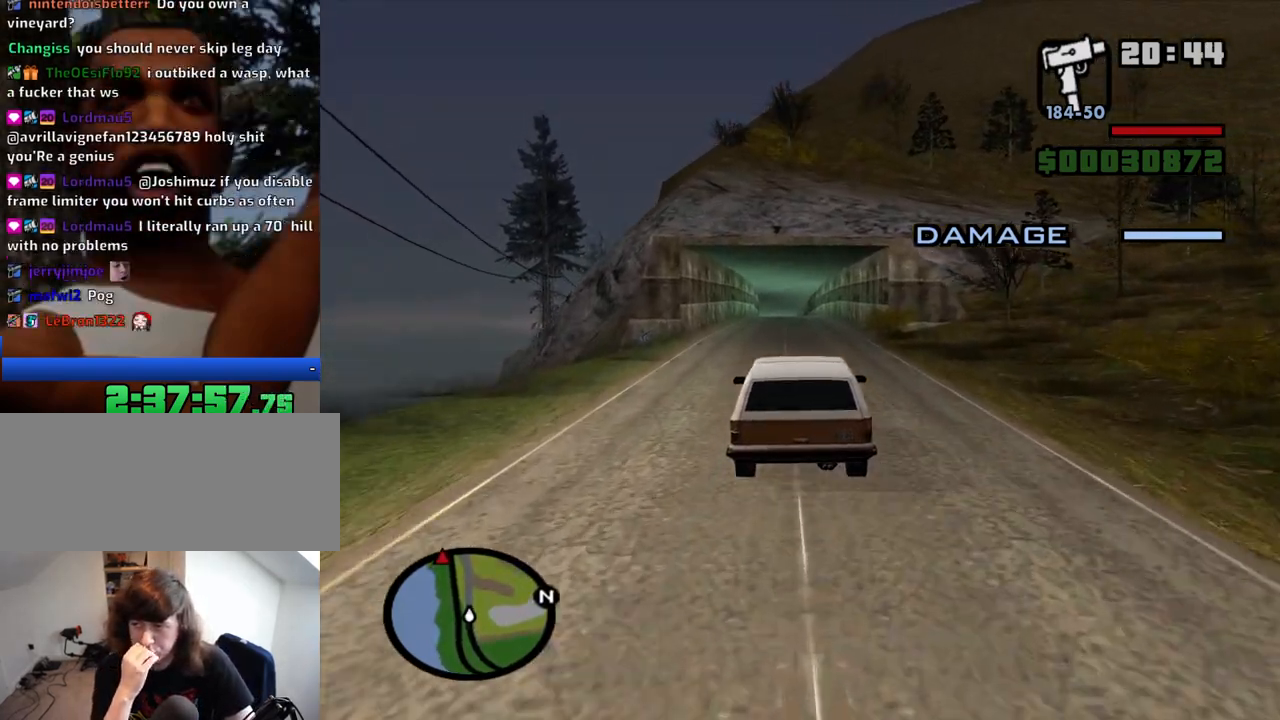
{"keys": ["w"], "mouse": [], "events": []}
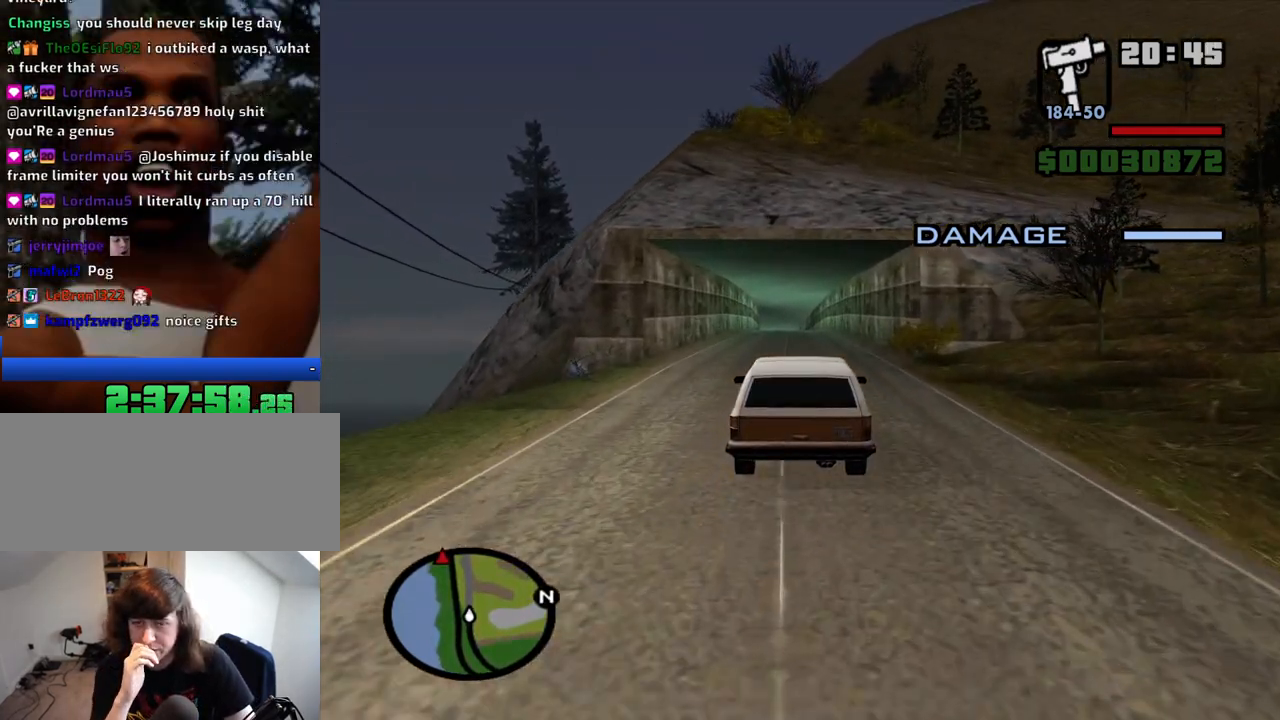
{"keys": ["w"], "mouse": [], "events": []}
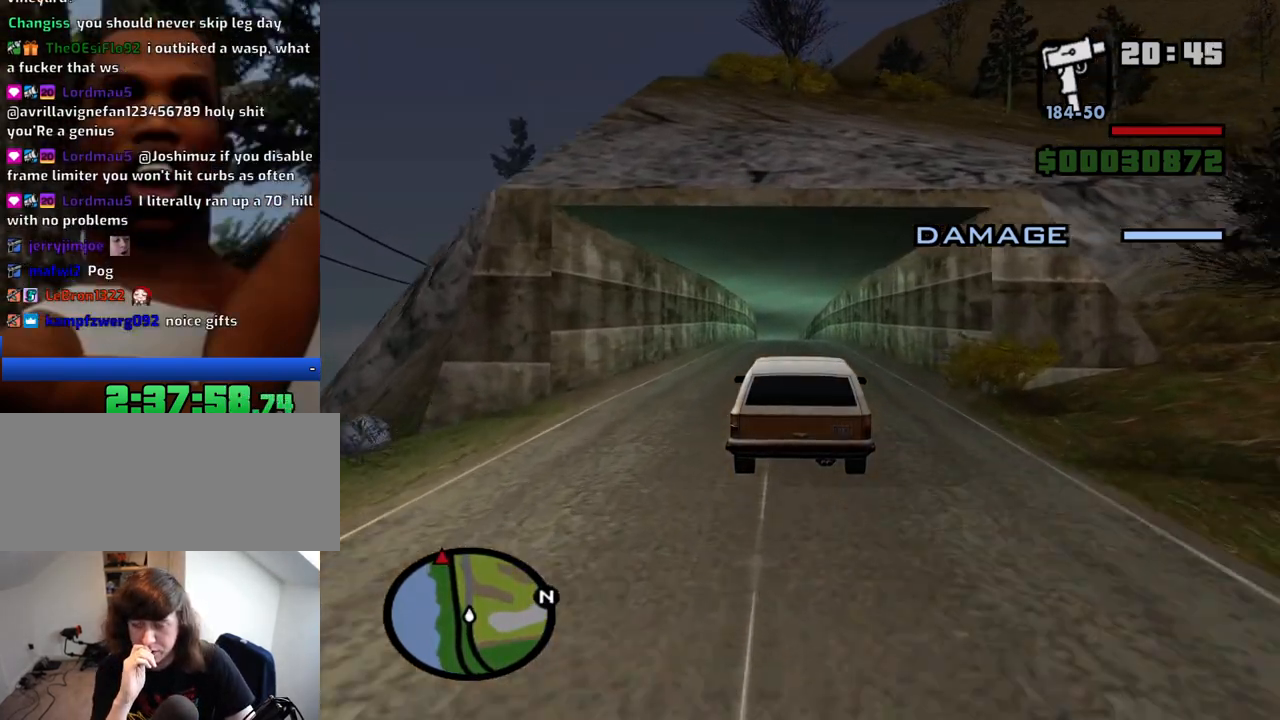
{"keys": ["w"], "mouse": [], "events": []}
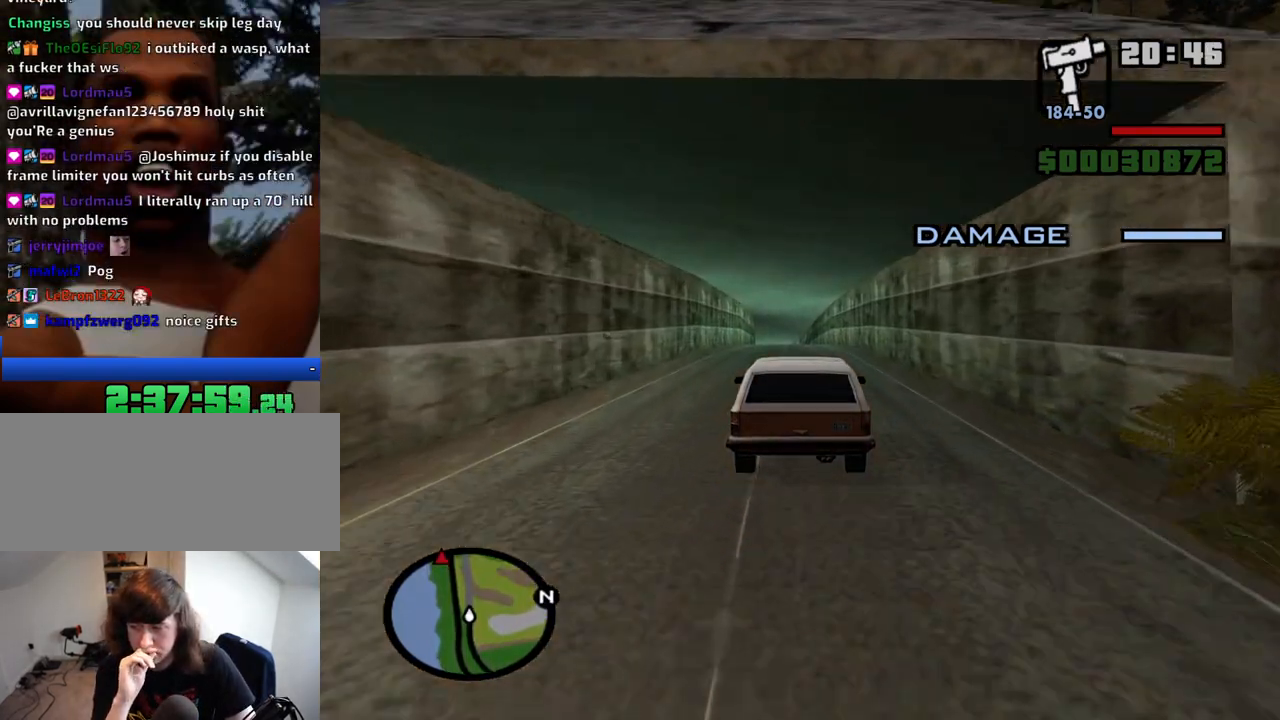
{"keys": ["w"], "mouse": [], "events": []}
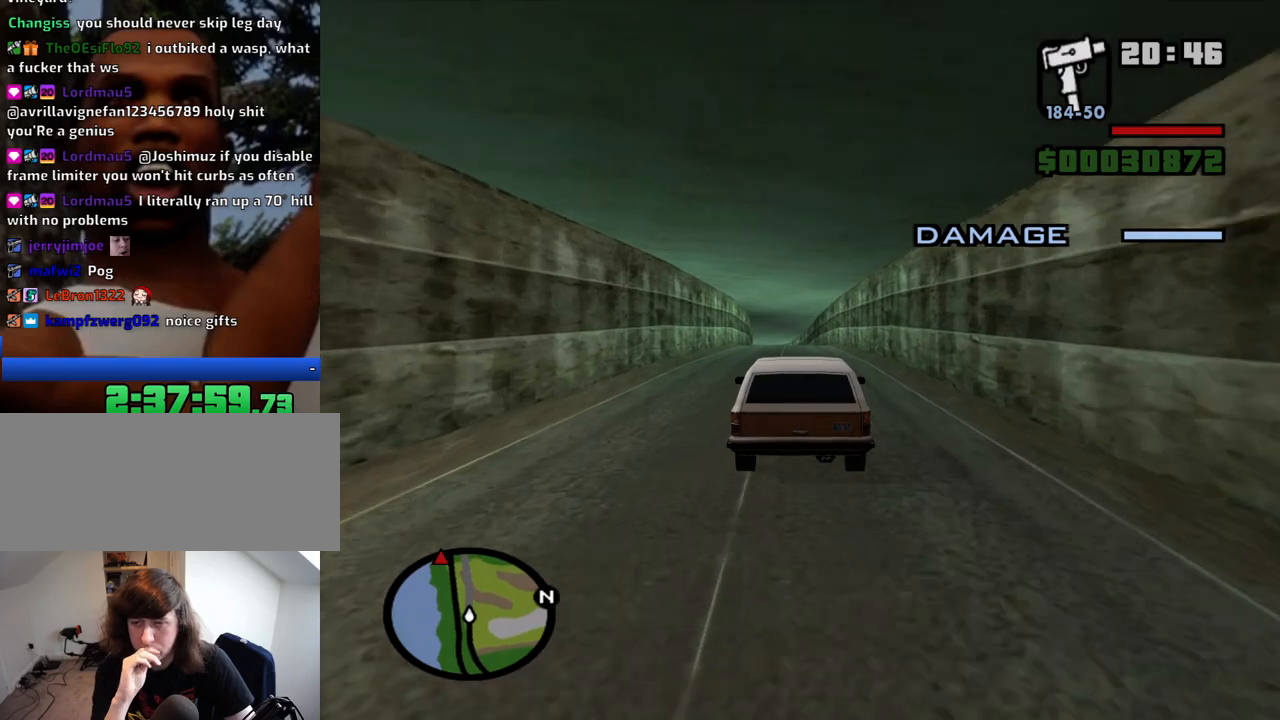
{"keys": ["w"], "mouse": [], "events": []}
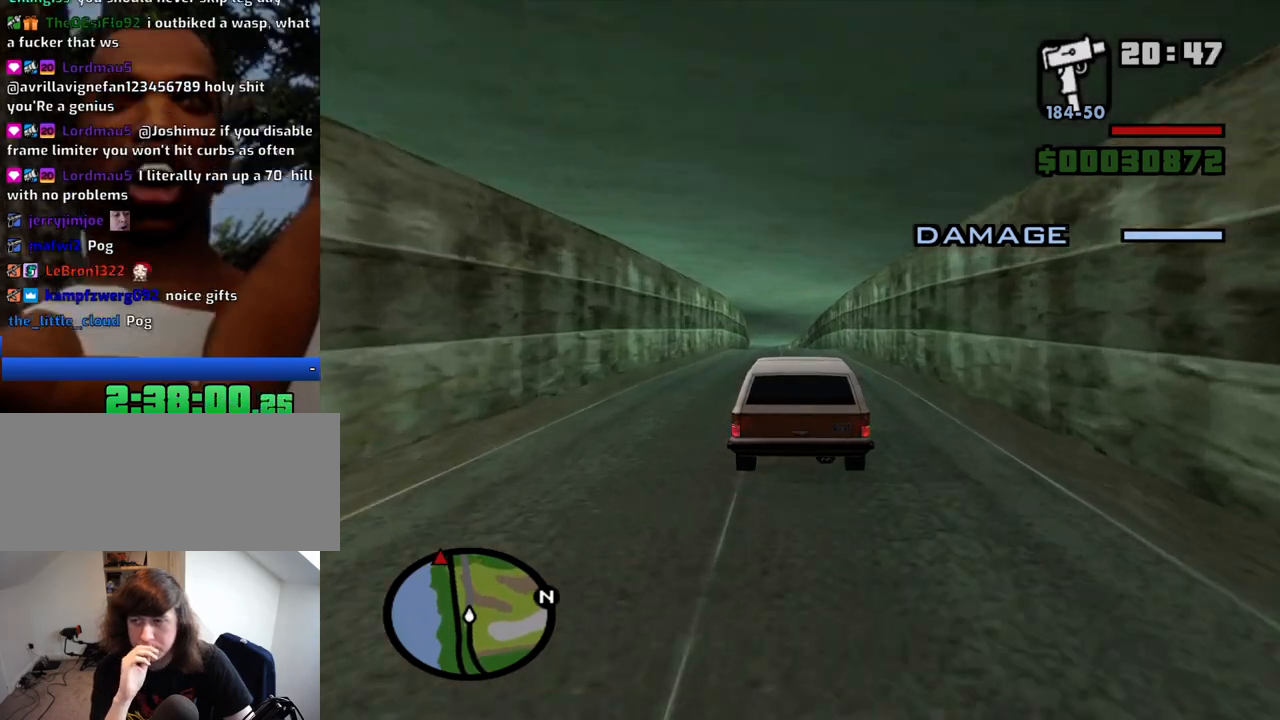
{"keys": ["w"], "mouse": [], "events": []}
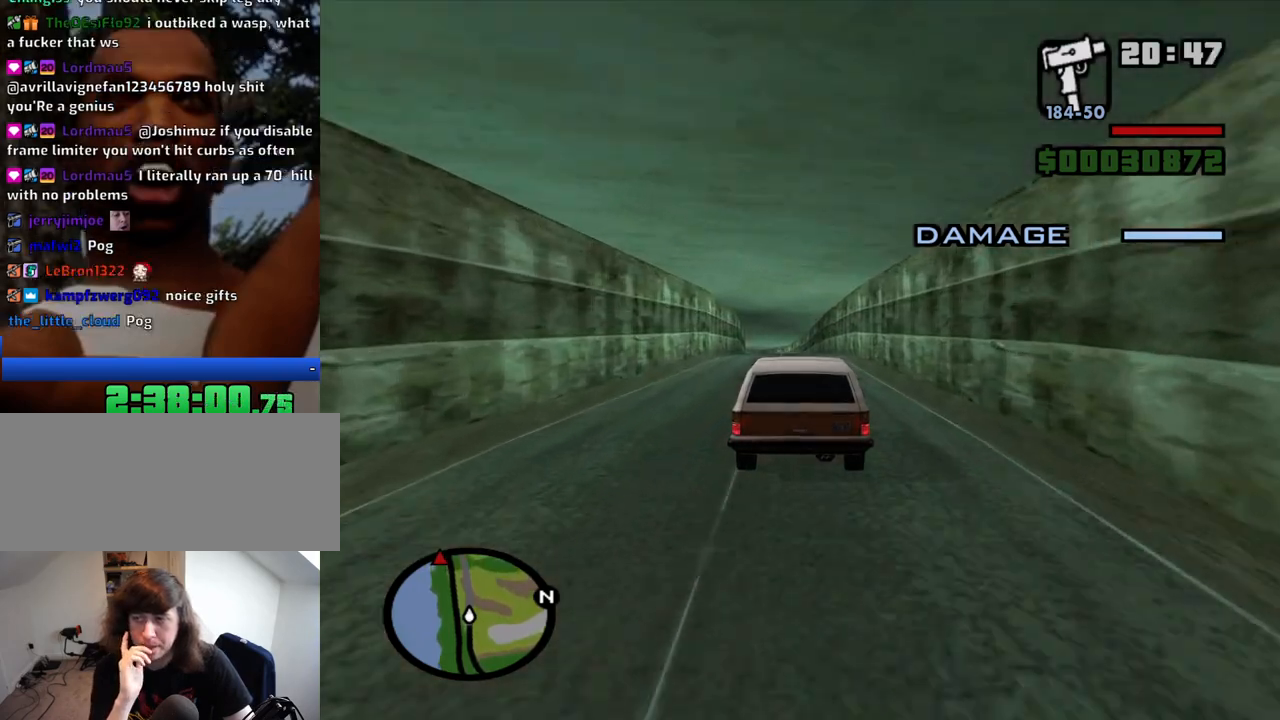
{"keys": ["w"], "mouse": [], "events": []}
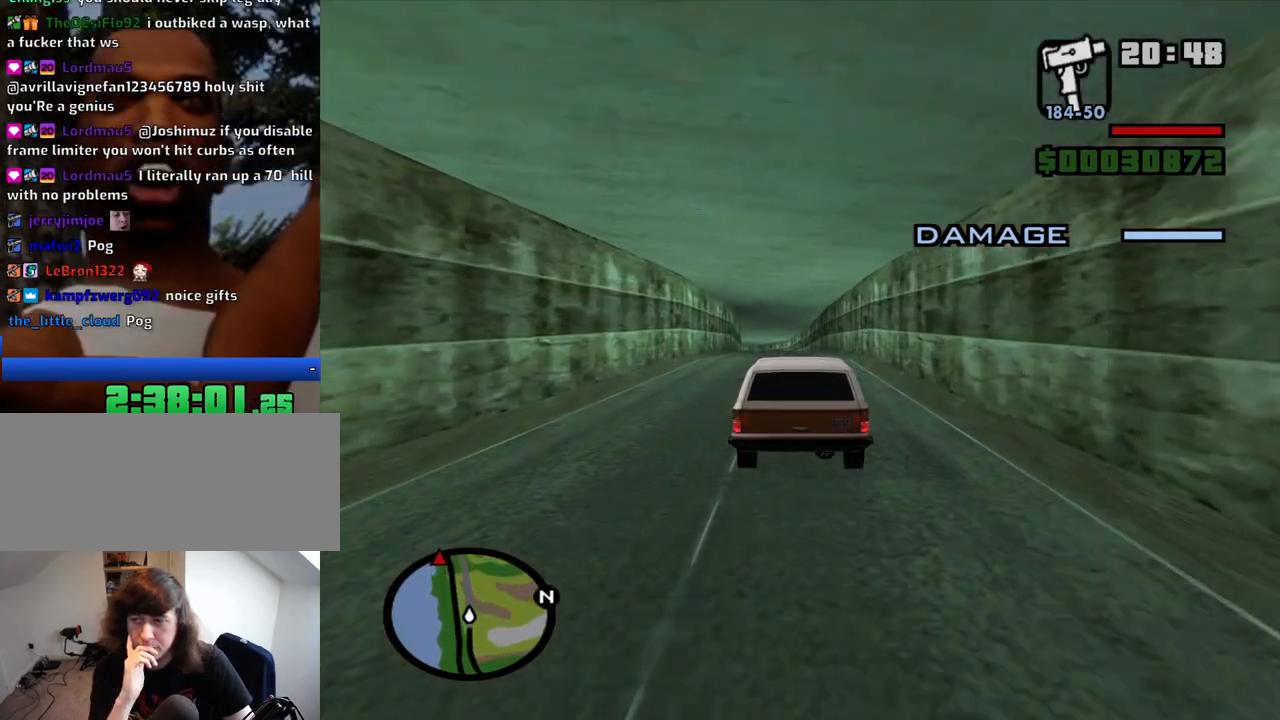
{"keys": ["w"], "mouse": [], "events": []}
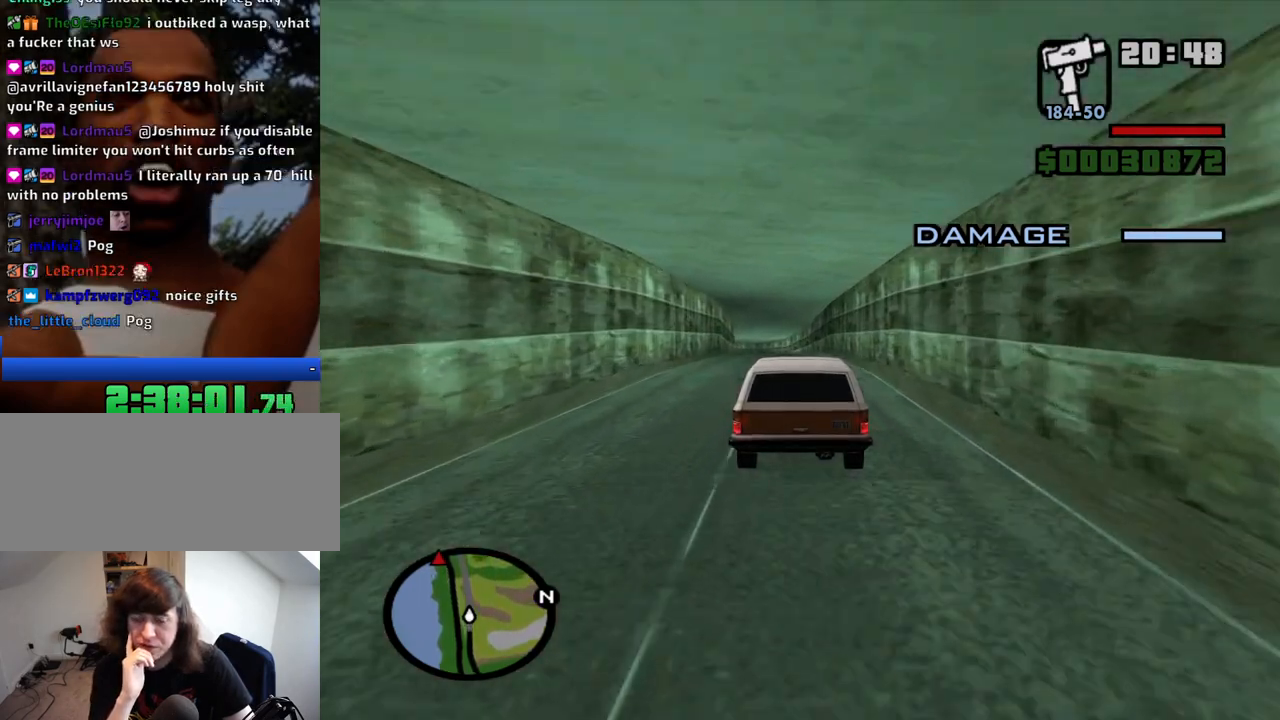
{"keys": ["w"], "mouse": [], "events": []}
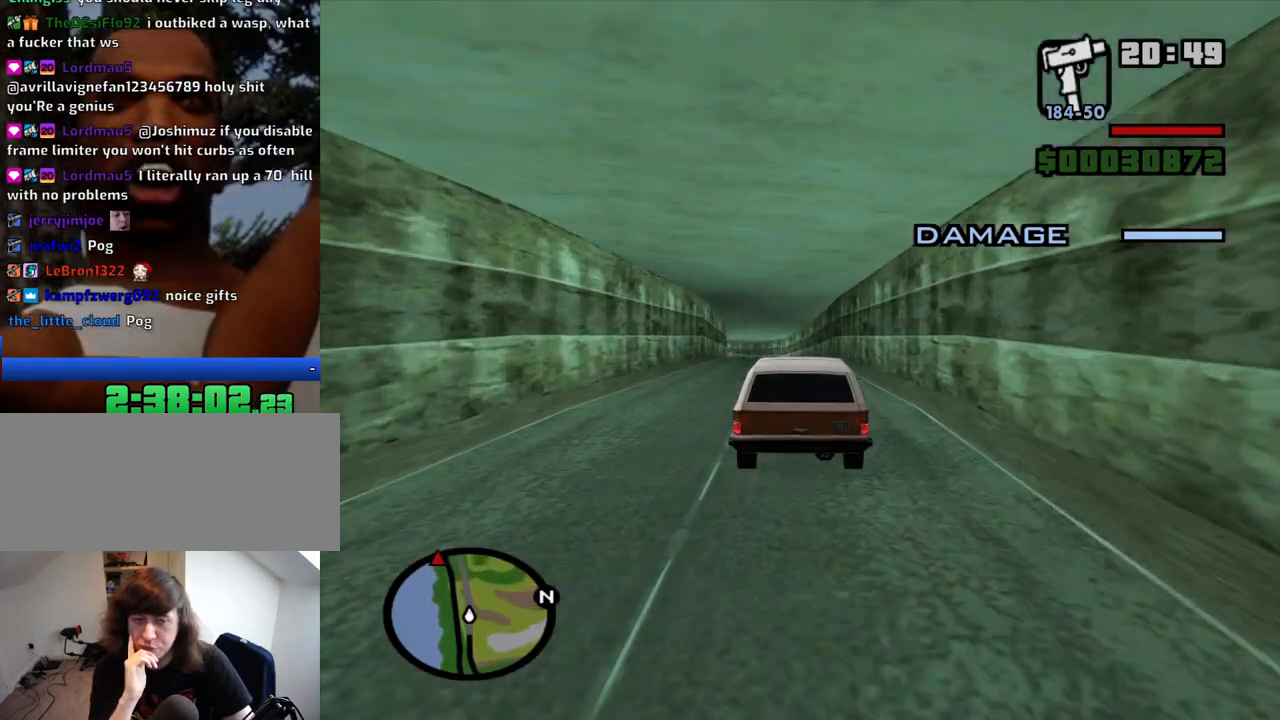
{"keys": ["w"], "mouse": [], "events": [[166, "a", "down"], [216, "a", "up"]]}
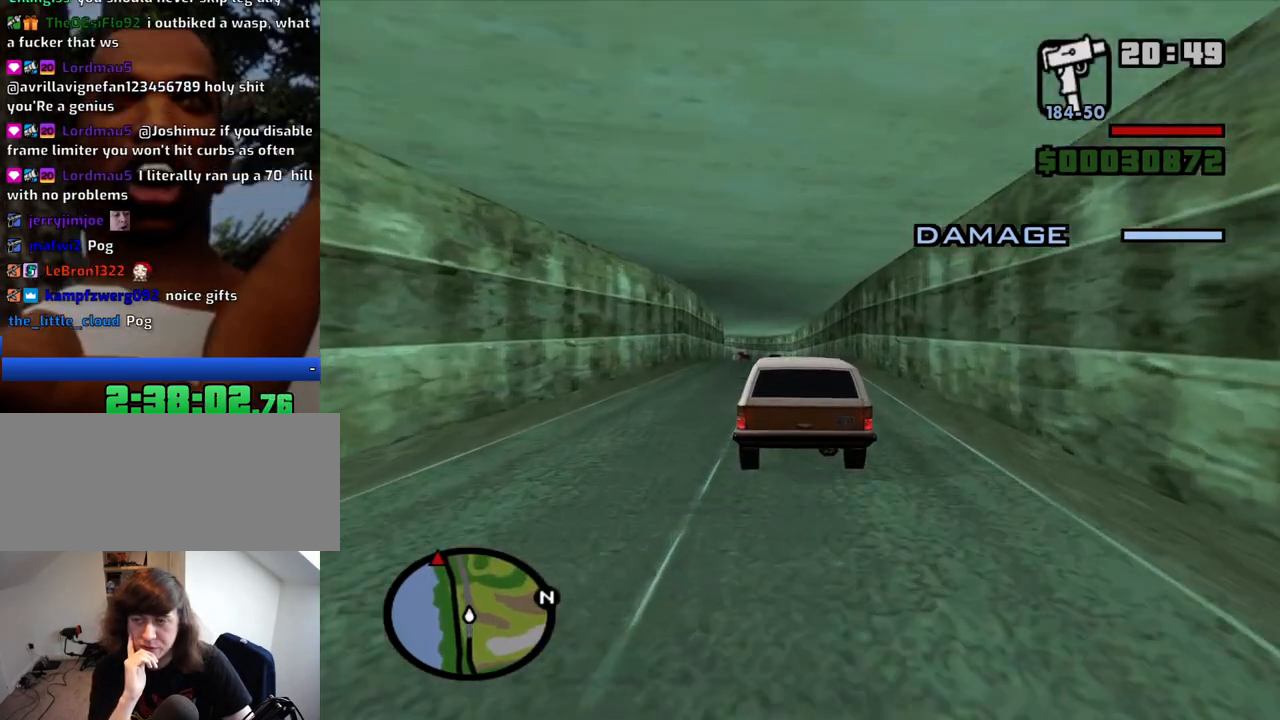
{"keys": ["w"], "mouse": [], "events": []}
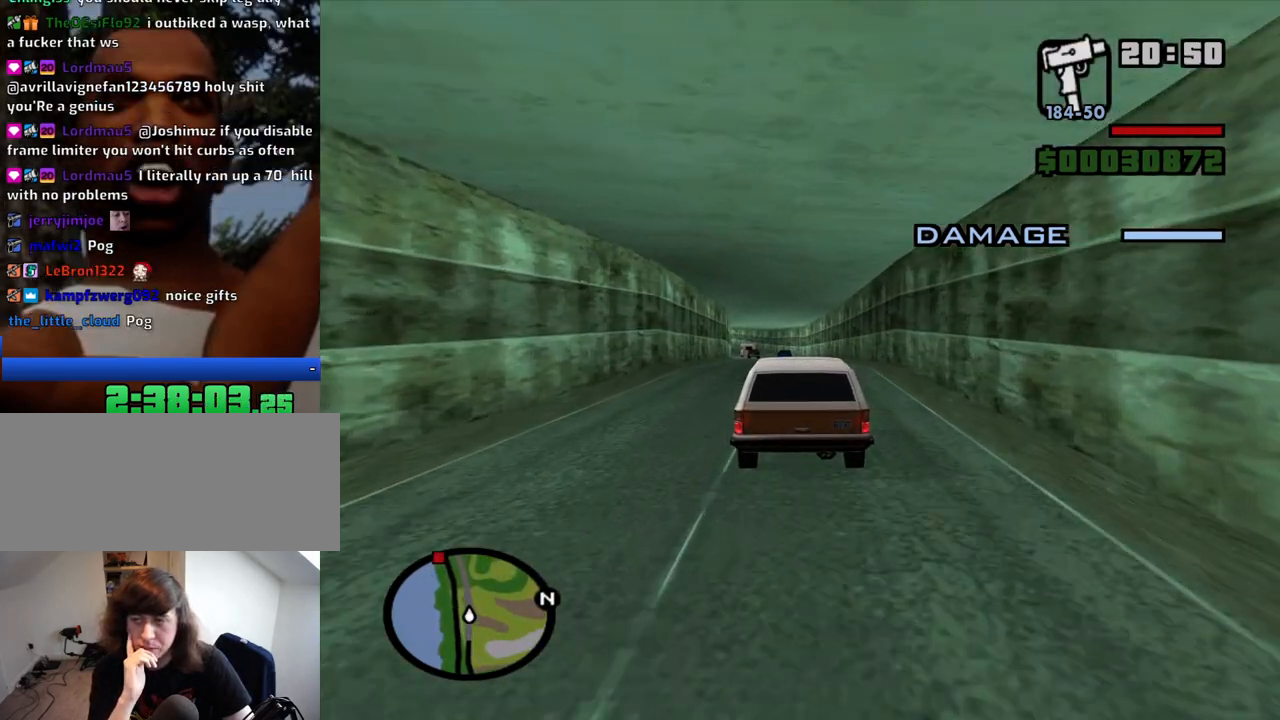
{"keys": ["w"], "mouse": [], "events": []}
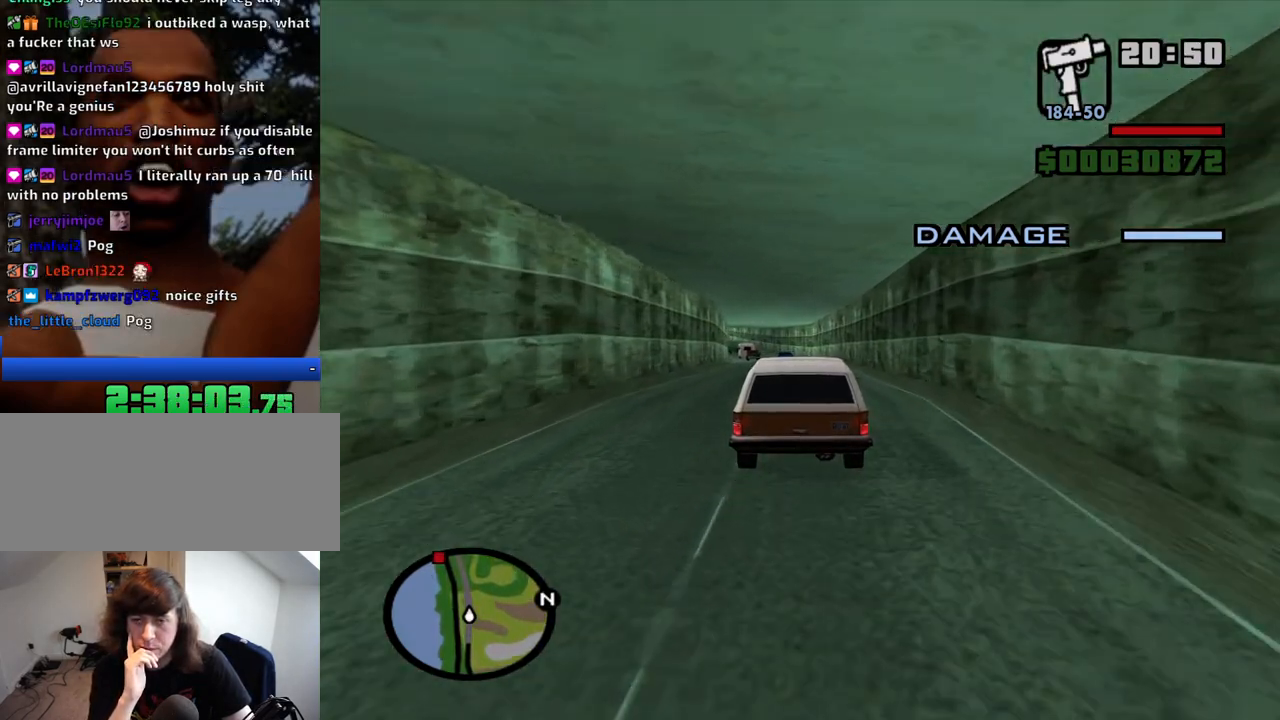
{"keys": ["w"], "mouse": [], "events": []}
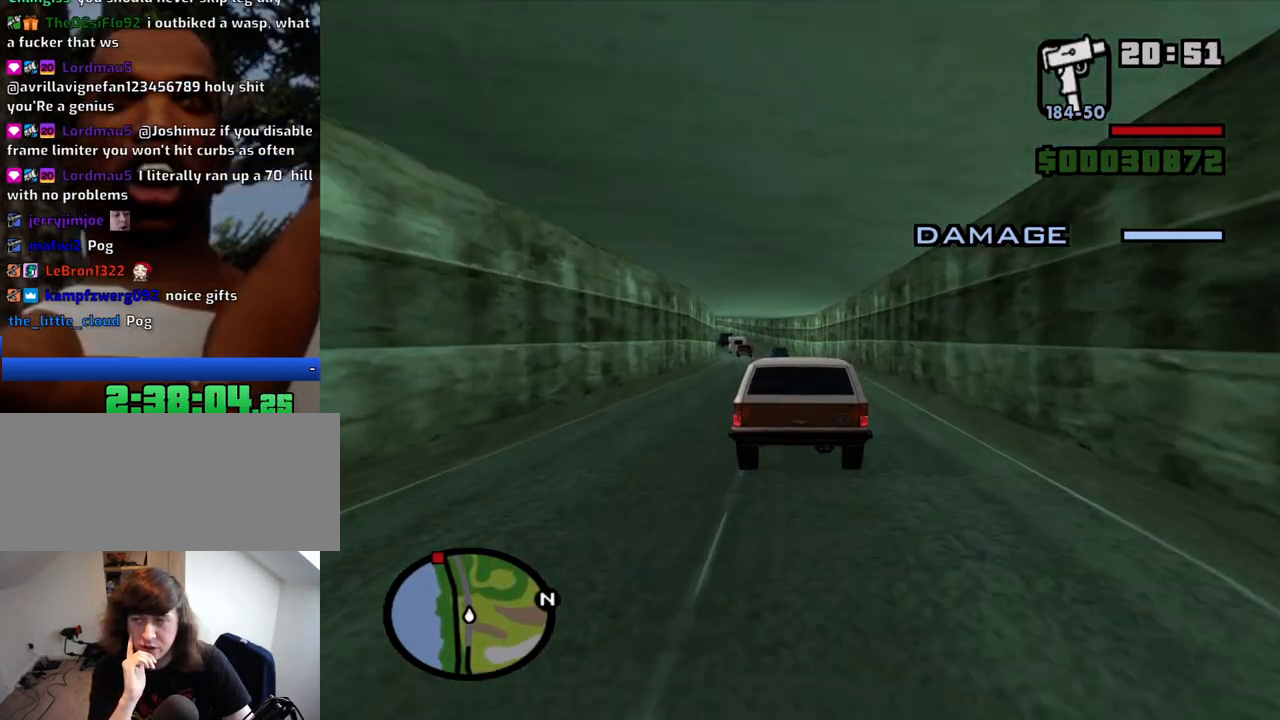
{"keys": ["w"], "mouse": [], "events": []}
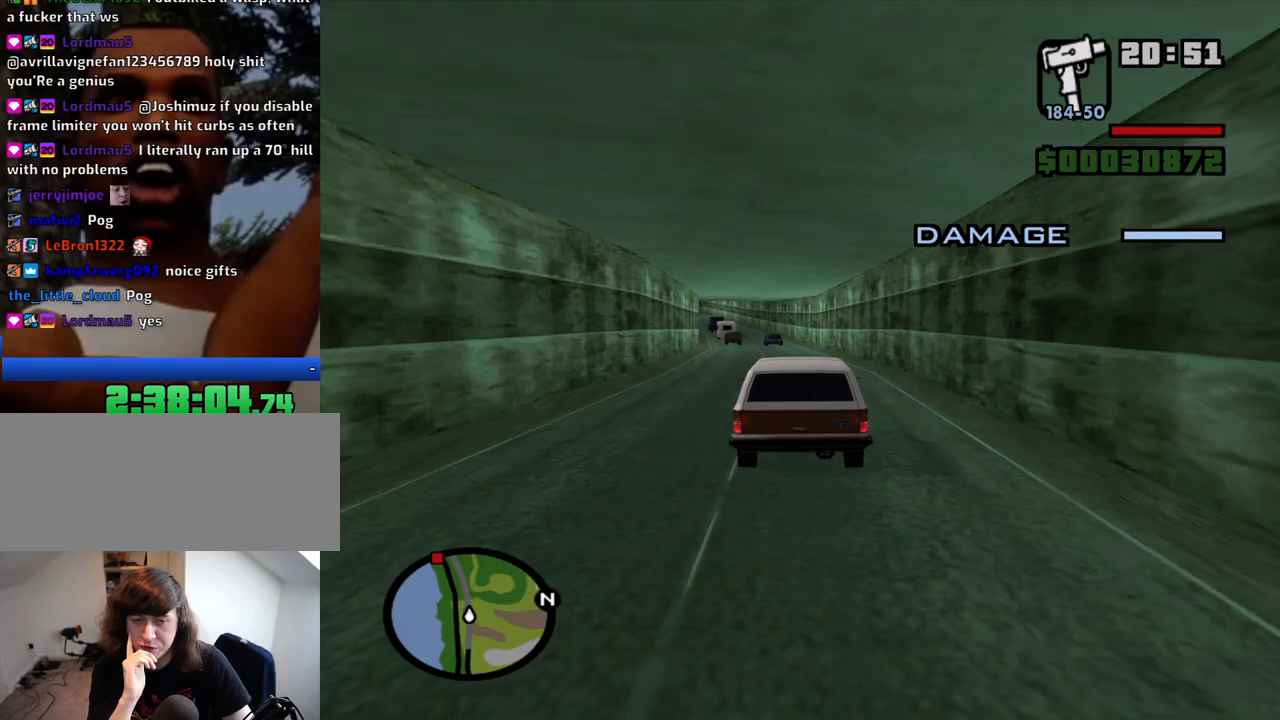
{"keys": ["w"], "mouse": [], "events": []}
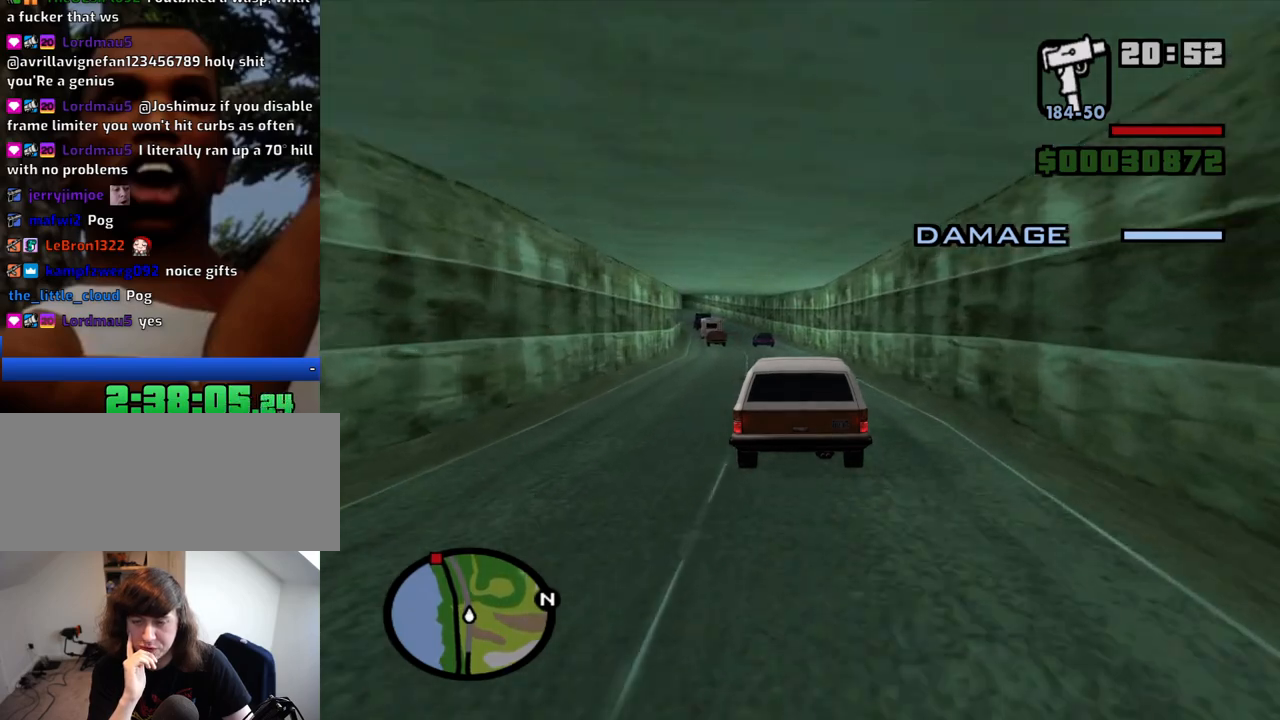
{"keys": ["w"], "mouse": [], "events": [[166, "a", "down"], [300, "a", "up"]]}
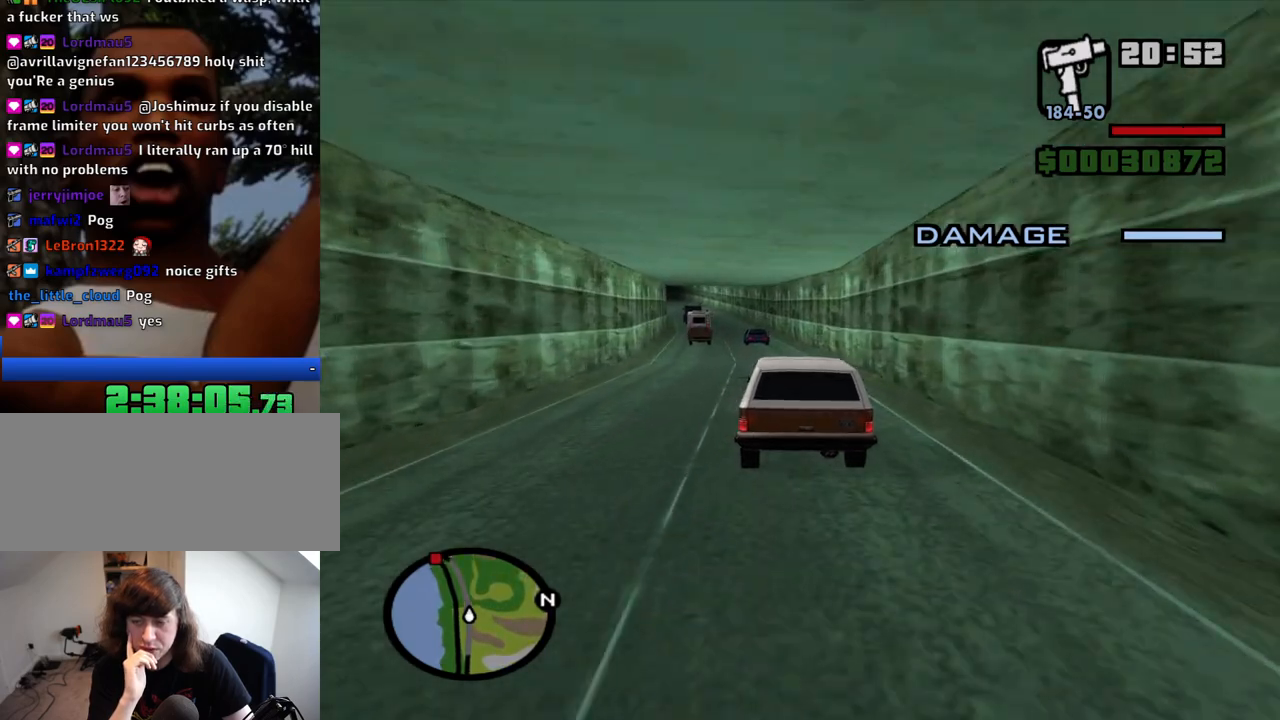
{"keys": ["w"], "mouse": [], "events": []}
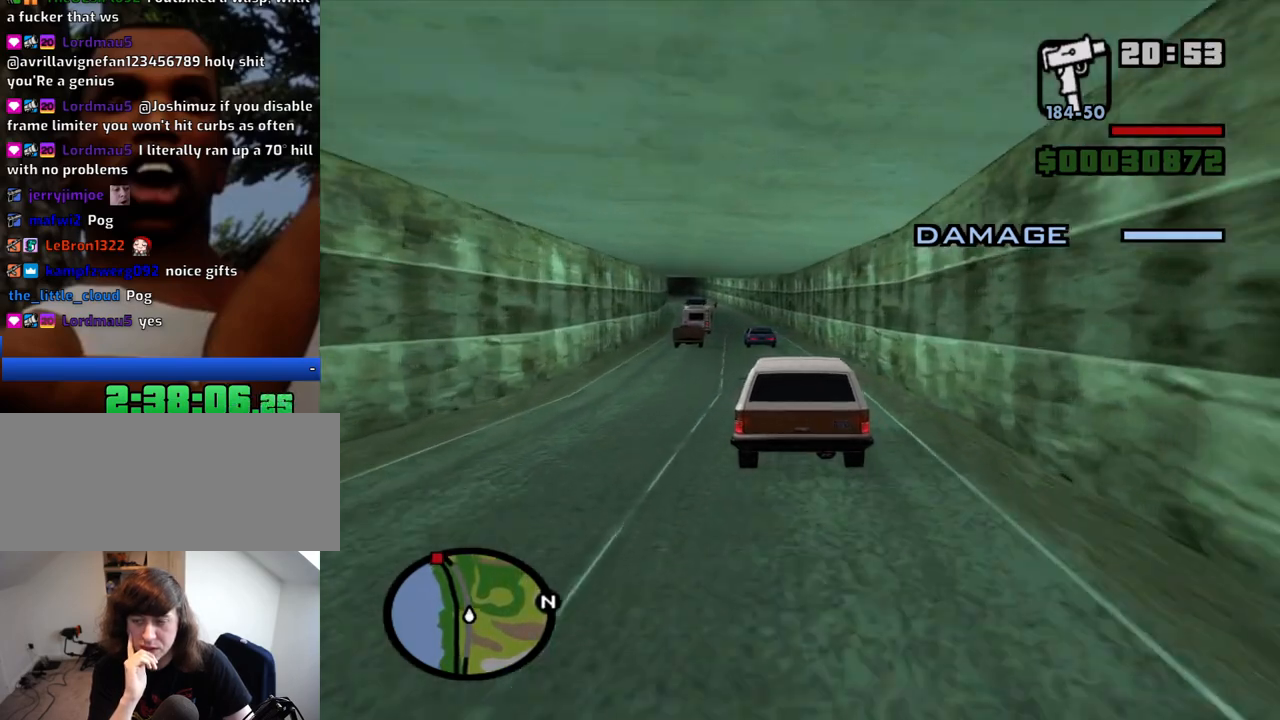
{"keys": ["w"], "mouse": [], "events": []}
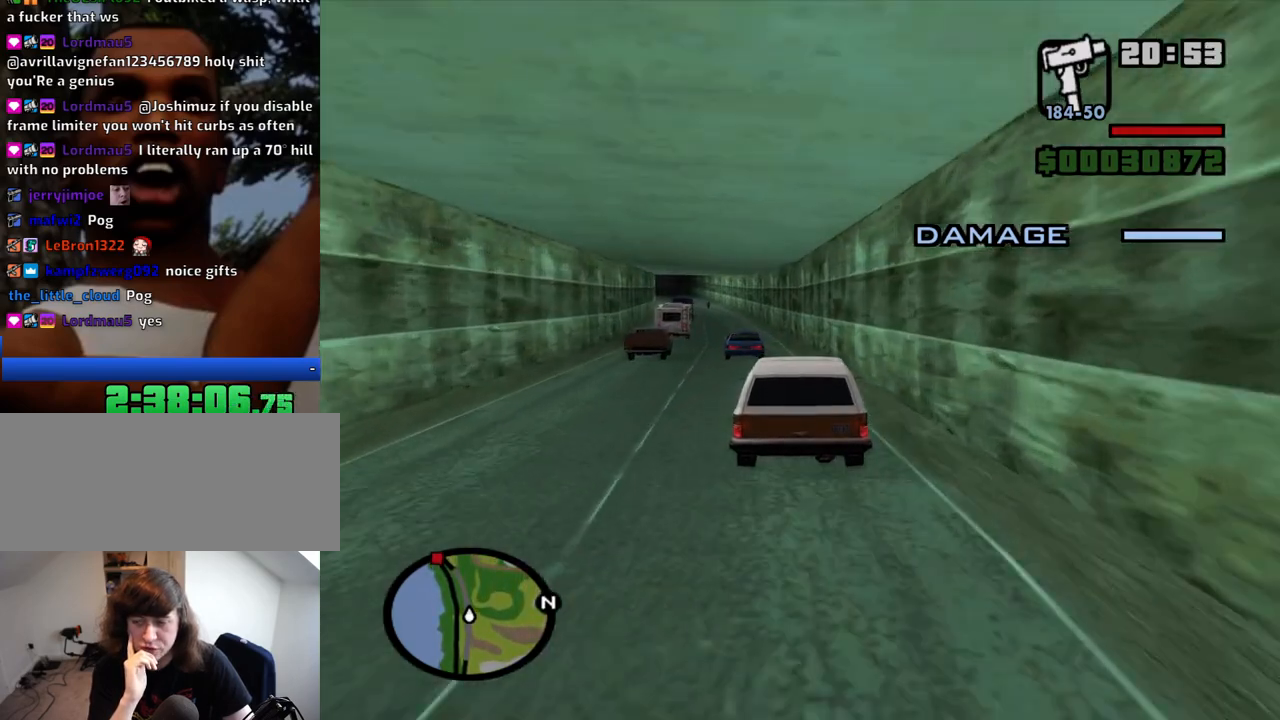
{"keys": ["a", "w"], "mouse": [], "events": [[450, "a", "down"]]}
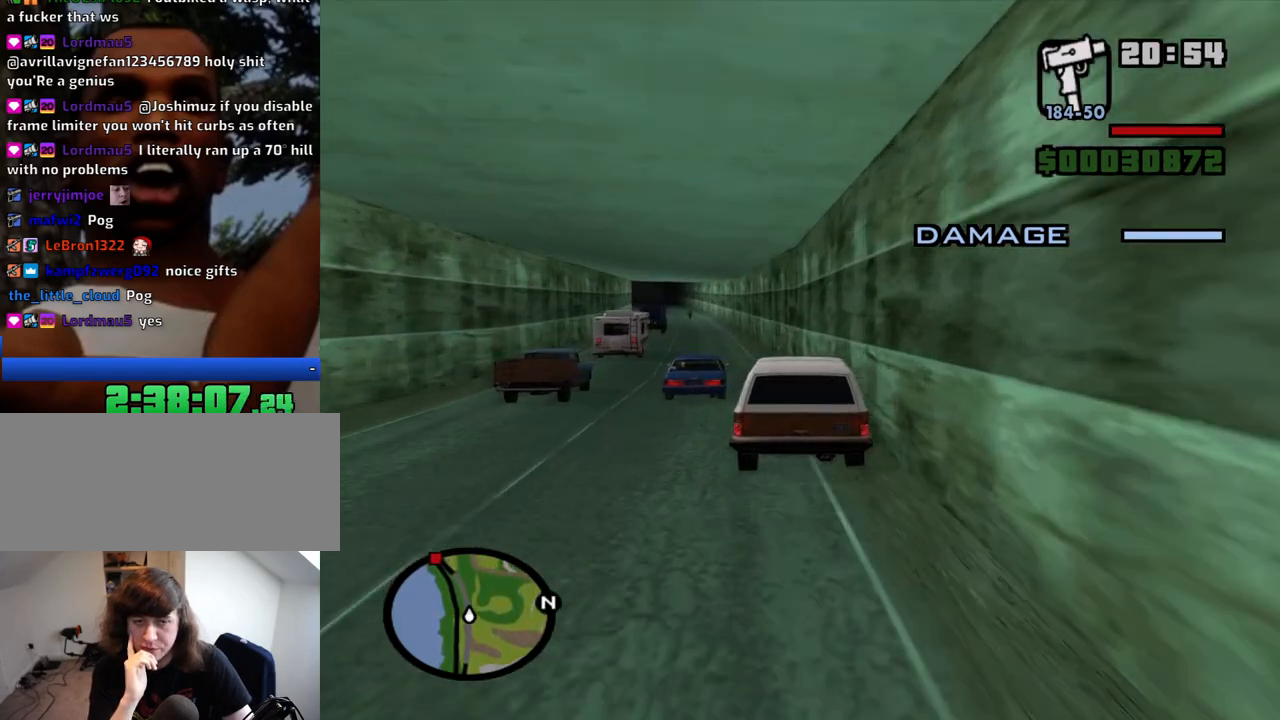
{"keys": ["w"], "mouse": [], "events": [[33, "a", "up"], [366, "a", "down"], [466, "a", "up"]]}
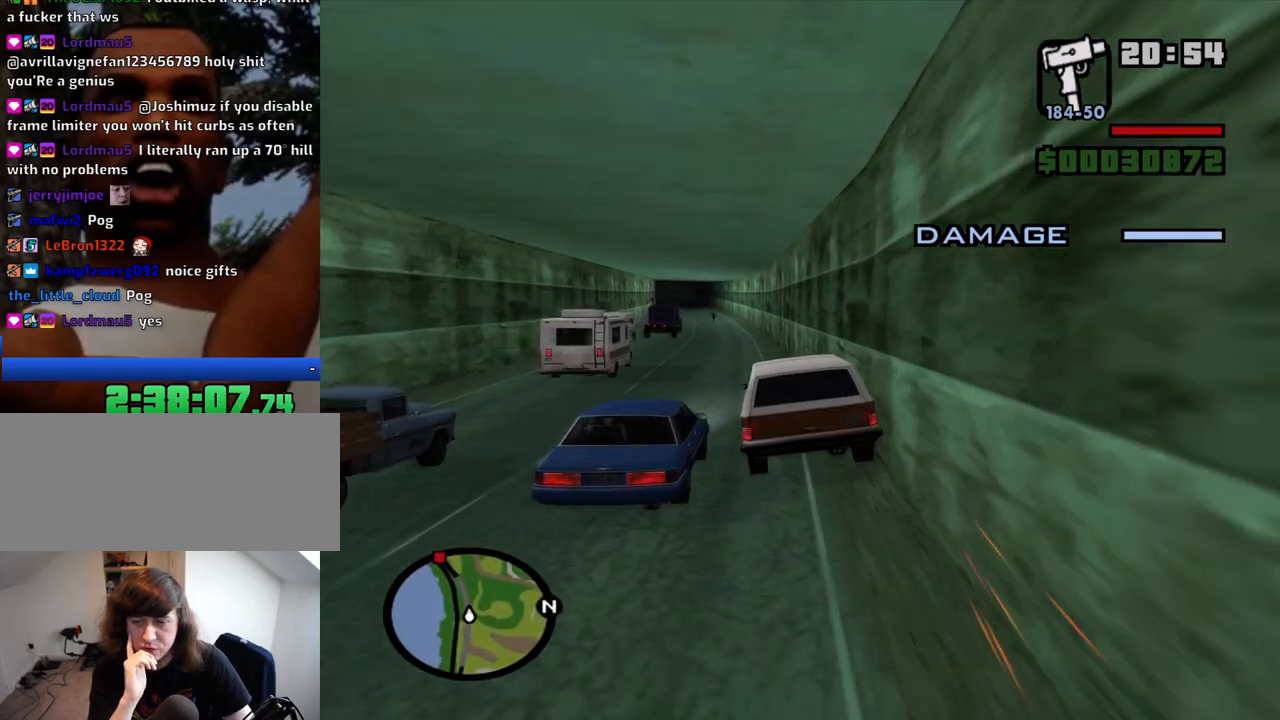
{"keys": ["w"], "mouse": [], "events": []}
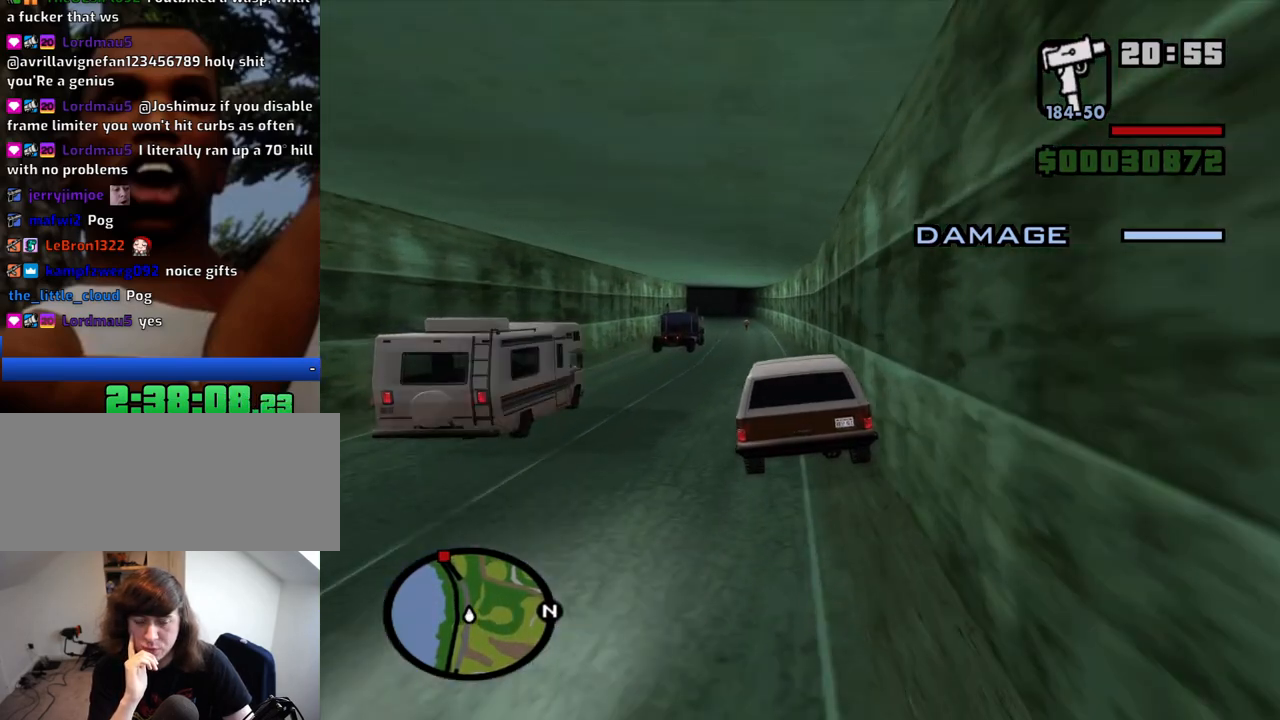
{"keys": ["w"], "mouse": [], "events": [[66, "a", "down"], [216, "a", "up"]]}
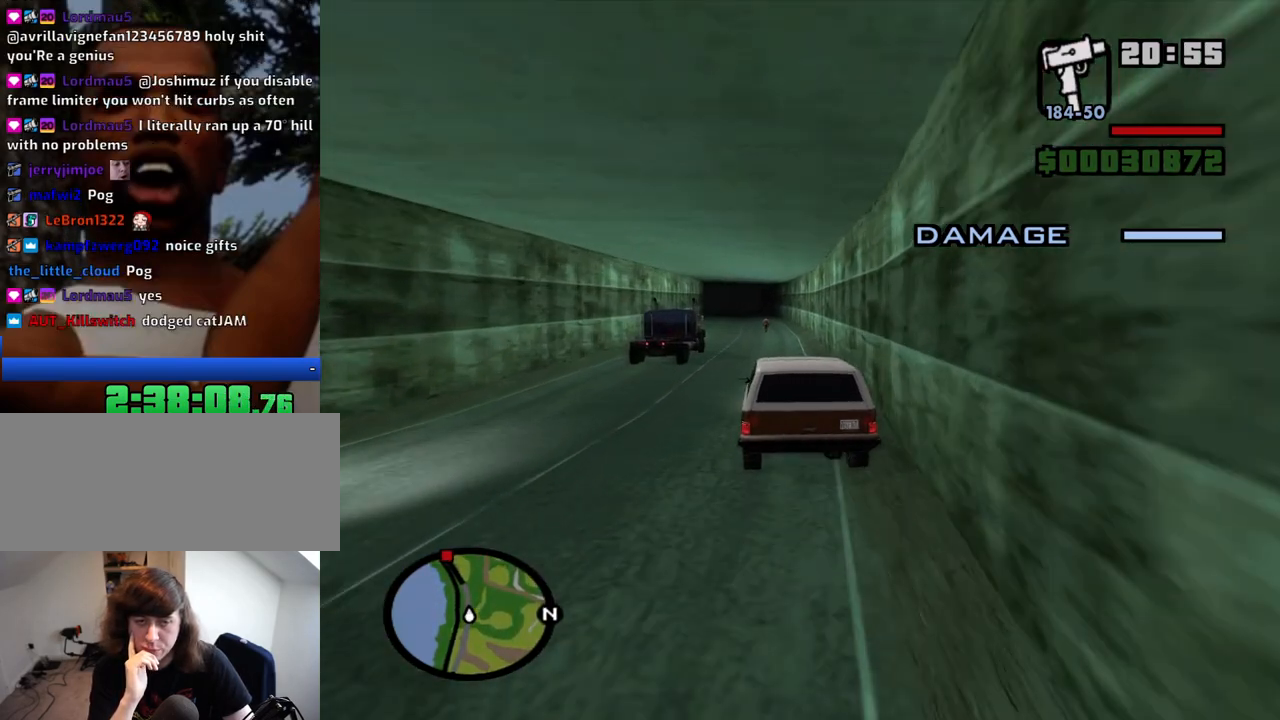
{"keys": ["w"], "mouse": [], "events": [[366, "a", "down"], [466, "a", "up"]]}
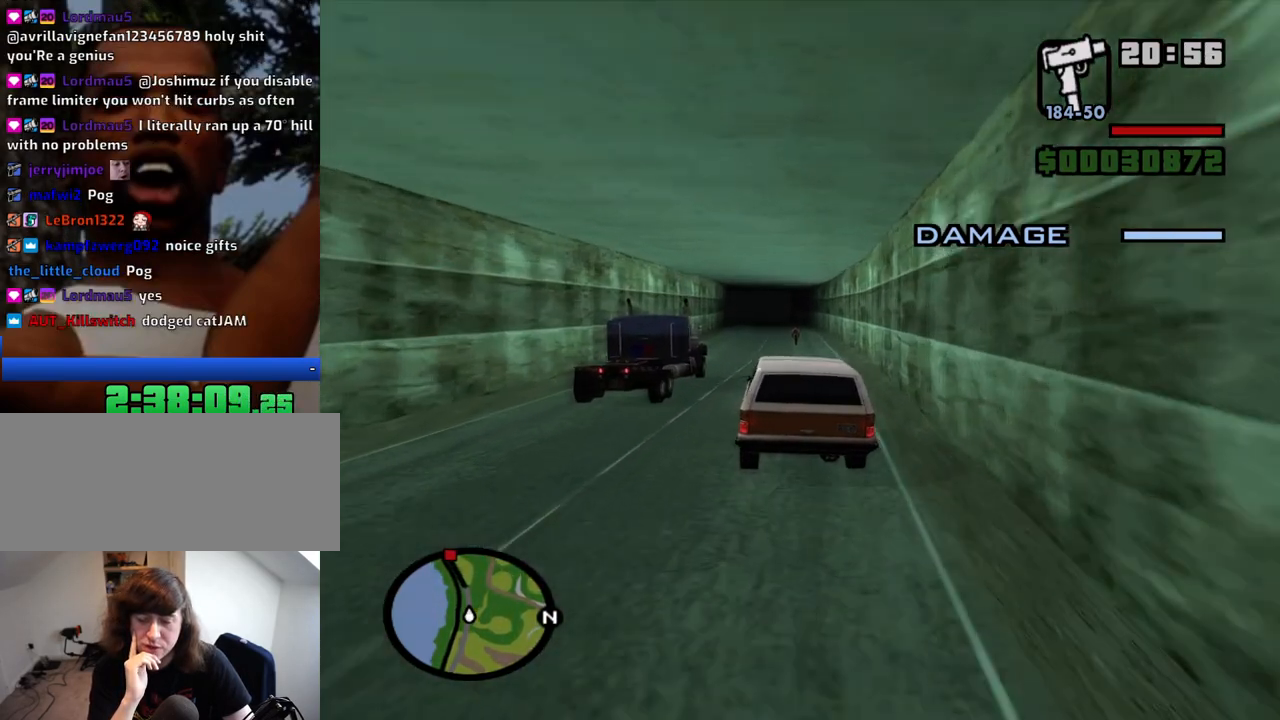
{"keys": ["w"], "mouse": [], "events": []}
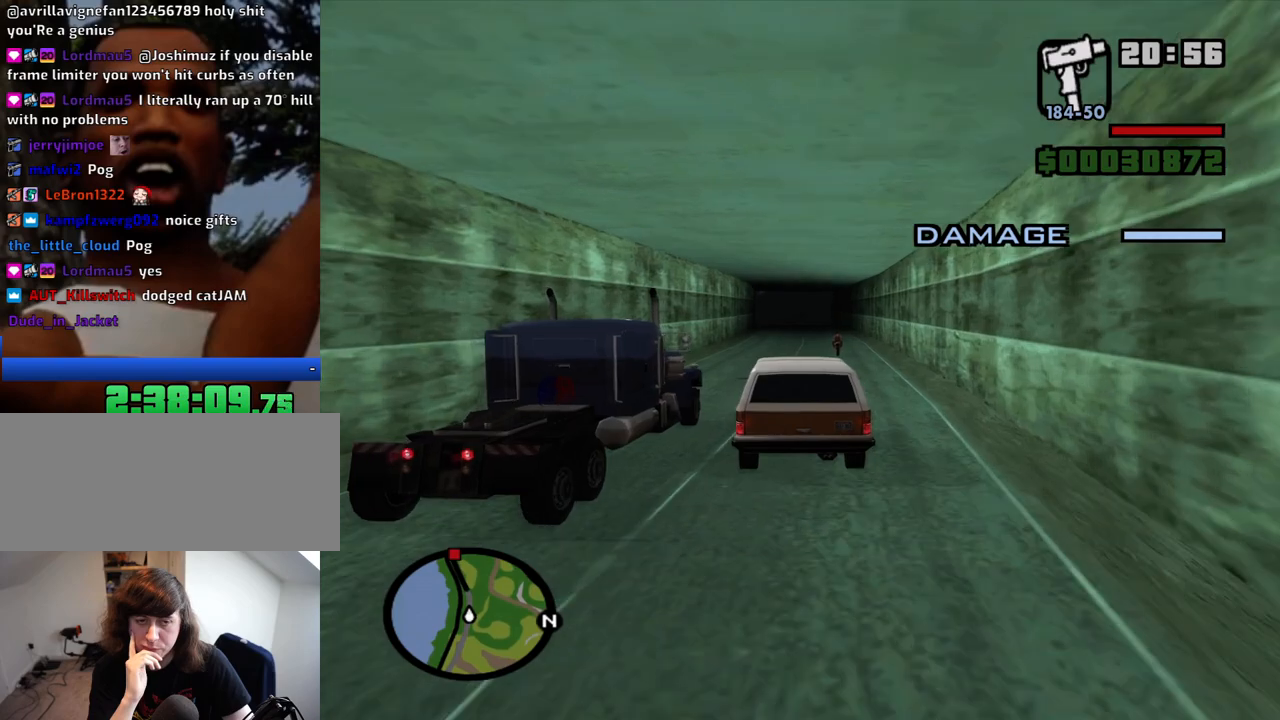
{"keys": ["w"], "mouse": [], "events": []}
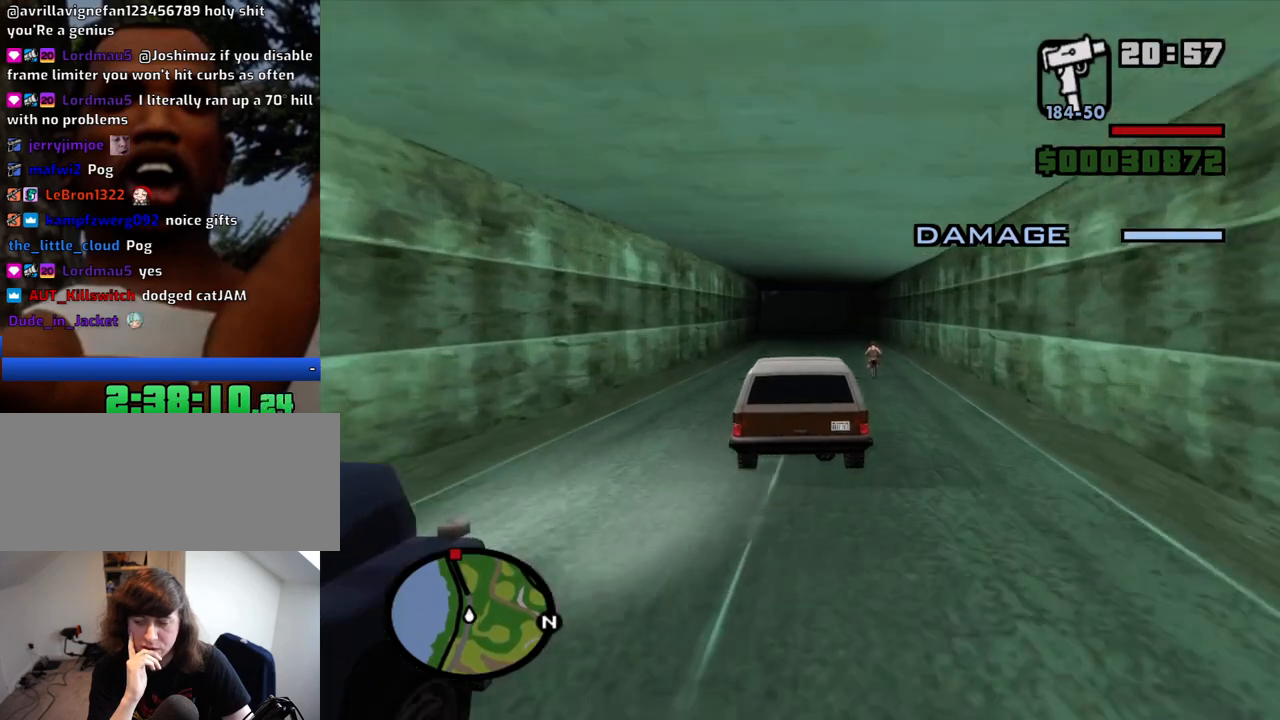
{"keys": ["w"], "mouse": [], "events": []}
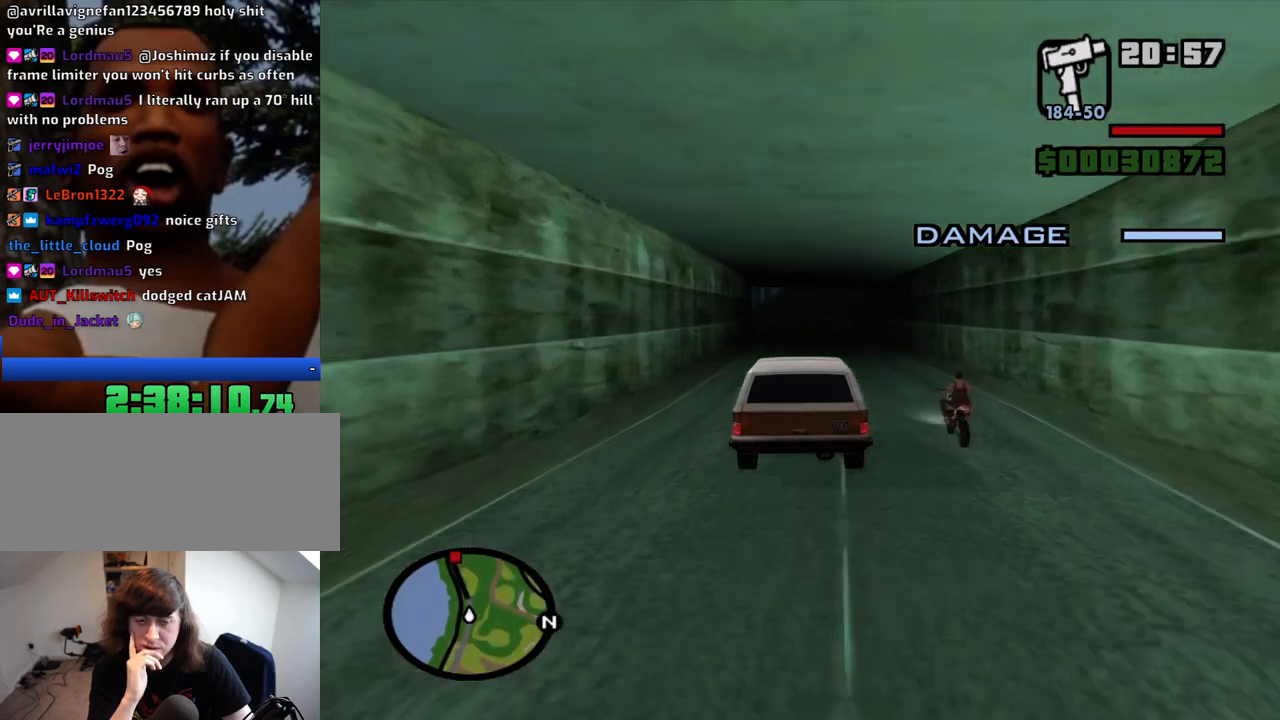
{"keys": ["w"], "mouse": [], "events": [[100, "d", "down"], [233, "d", "up"]]}